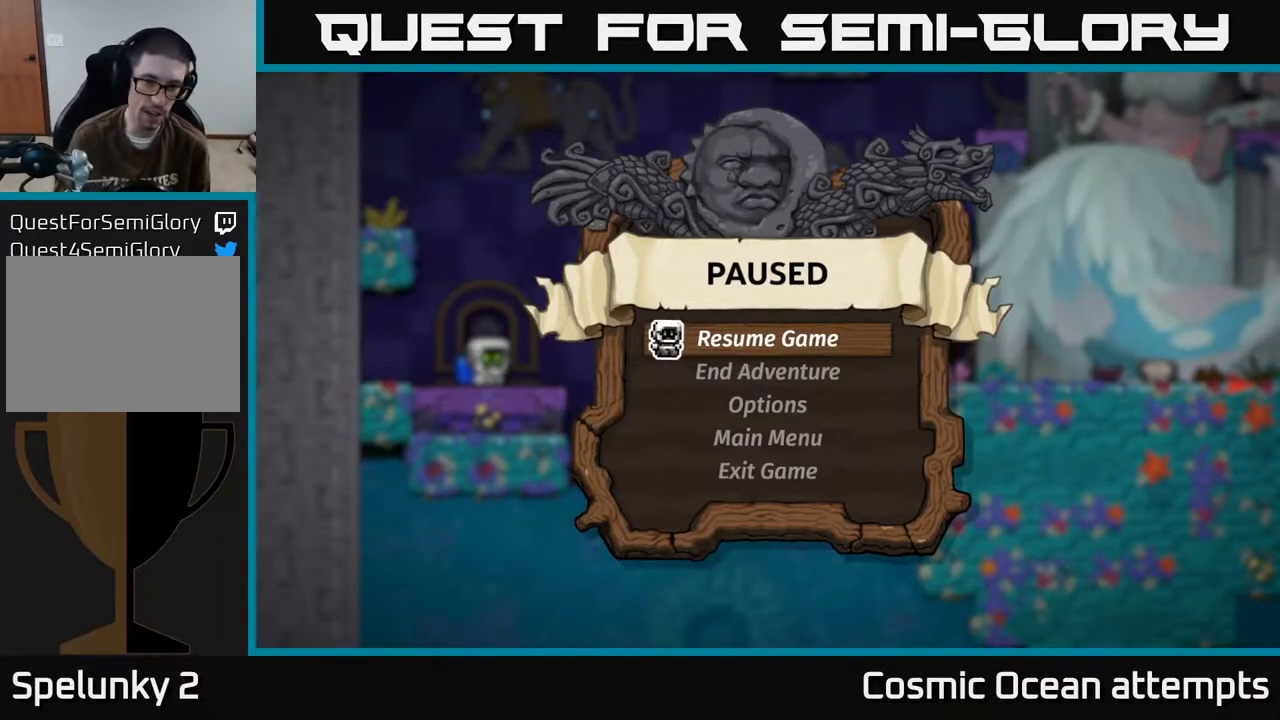
Gameplay with a controller (Xbox layout); each line is a JSON object with the inputs held at the frame after it. "events" lists button and stick changes between this image and that frame as [ms after this image, input, new state], when the widget could be followed in between. Not read: right_stick.
{"buttons": [], "left_stick": "center", "events": [[183, "A", "down"], [300, "A", "up"]]}
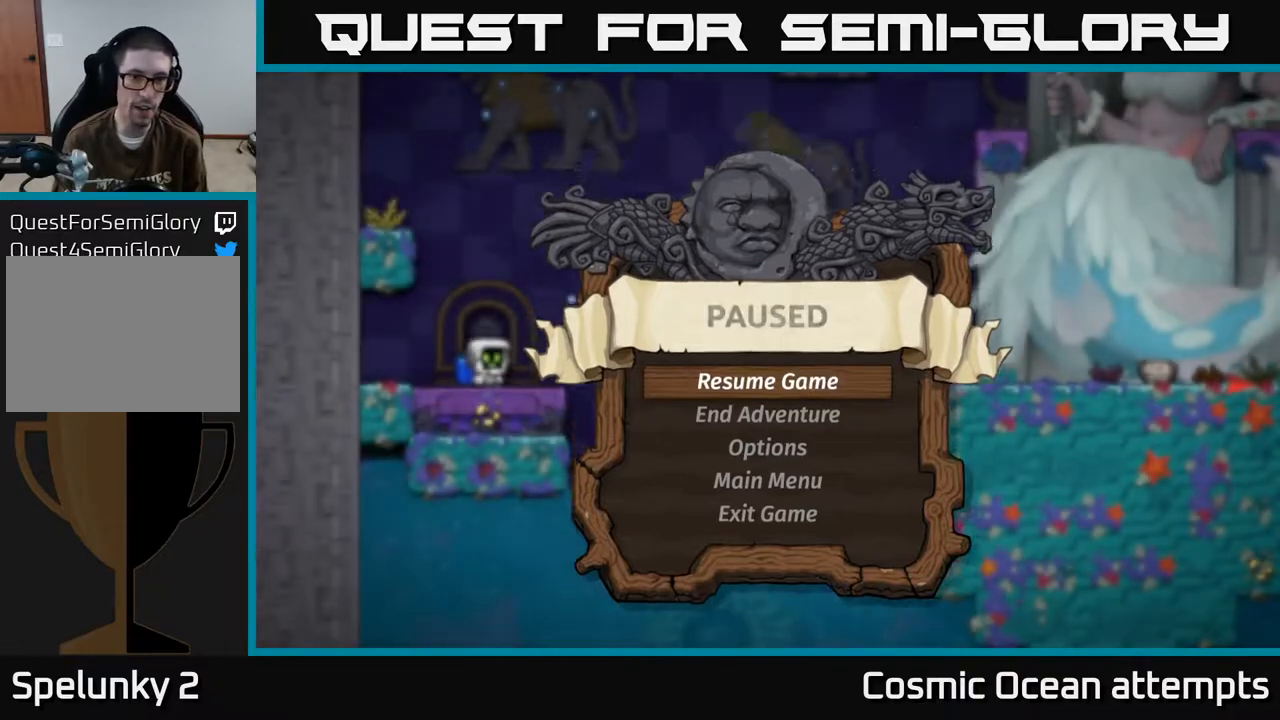
{"buttons": ["A"], "left_stick": "center", "events": [[417, "A", "down"]]}
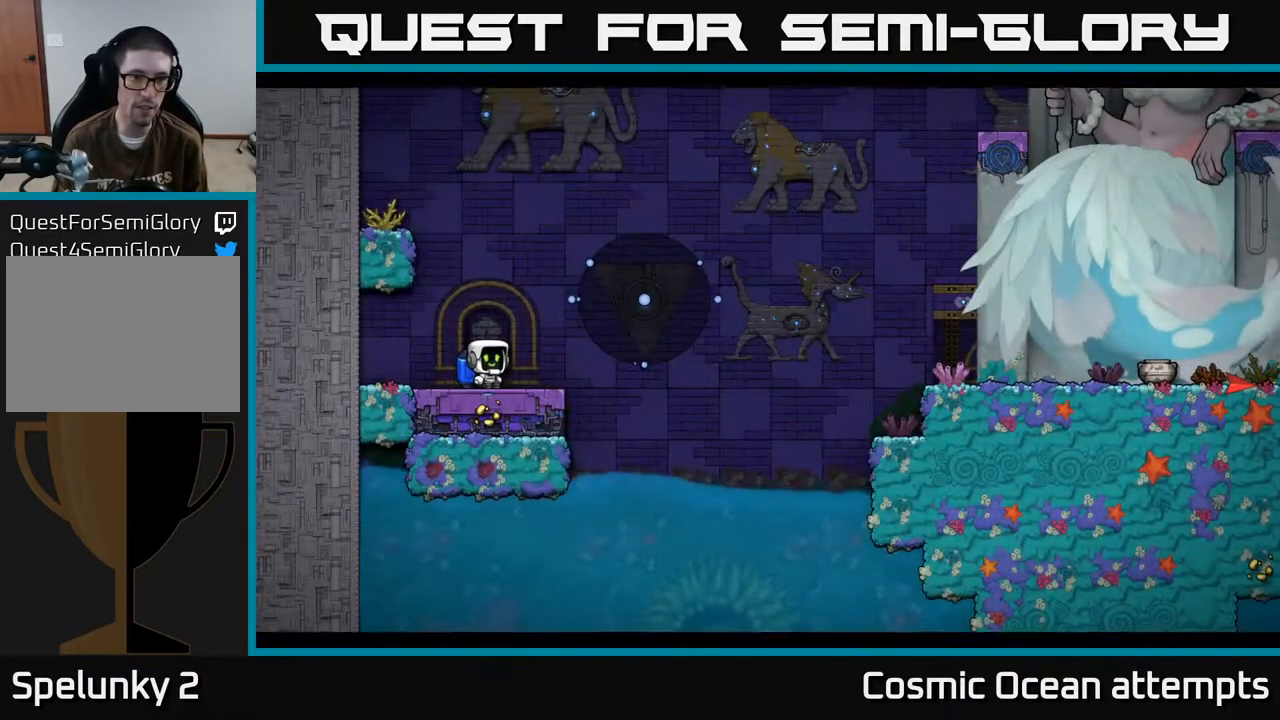
{"buttons": [], "left_stick": "center", "events": [[33, "A", "up"], [100, "A", "down"], [283, "A", "up"]]}
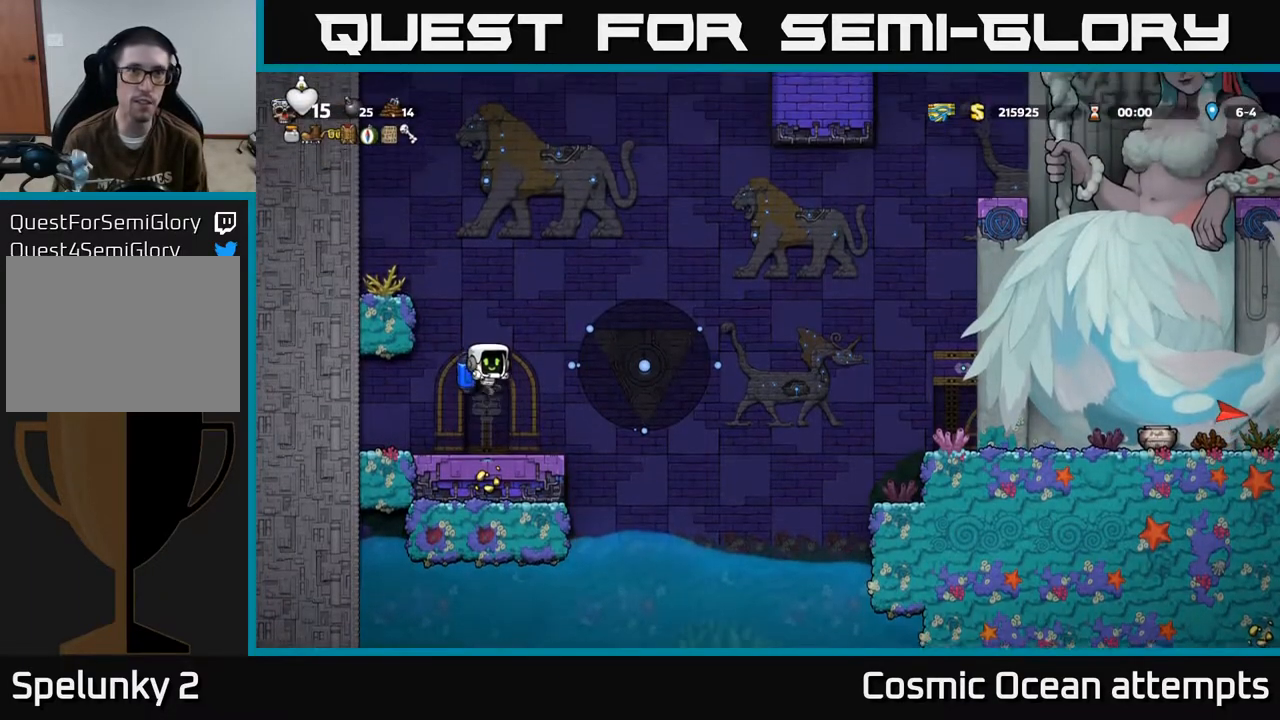
{"buttons": ["A"], "left_stick": "center", "events": [[267, "A", "down"], [367, "A", "up"], [417, "A", "down"]]}
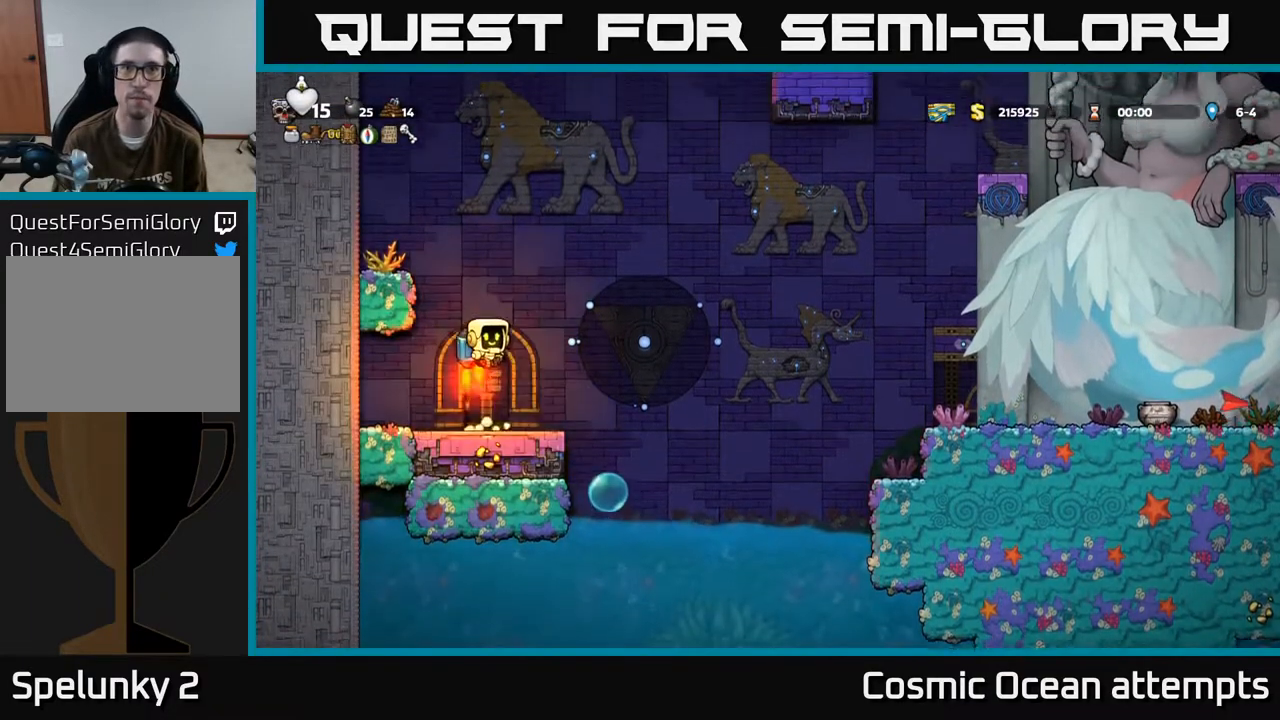
{"buttons": ["A", "DPAD_LEFT"], "left_stick": "center", "events": [[433, "DPAD_LEFT", "down"]]}
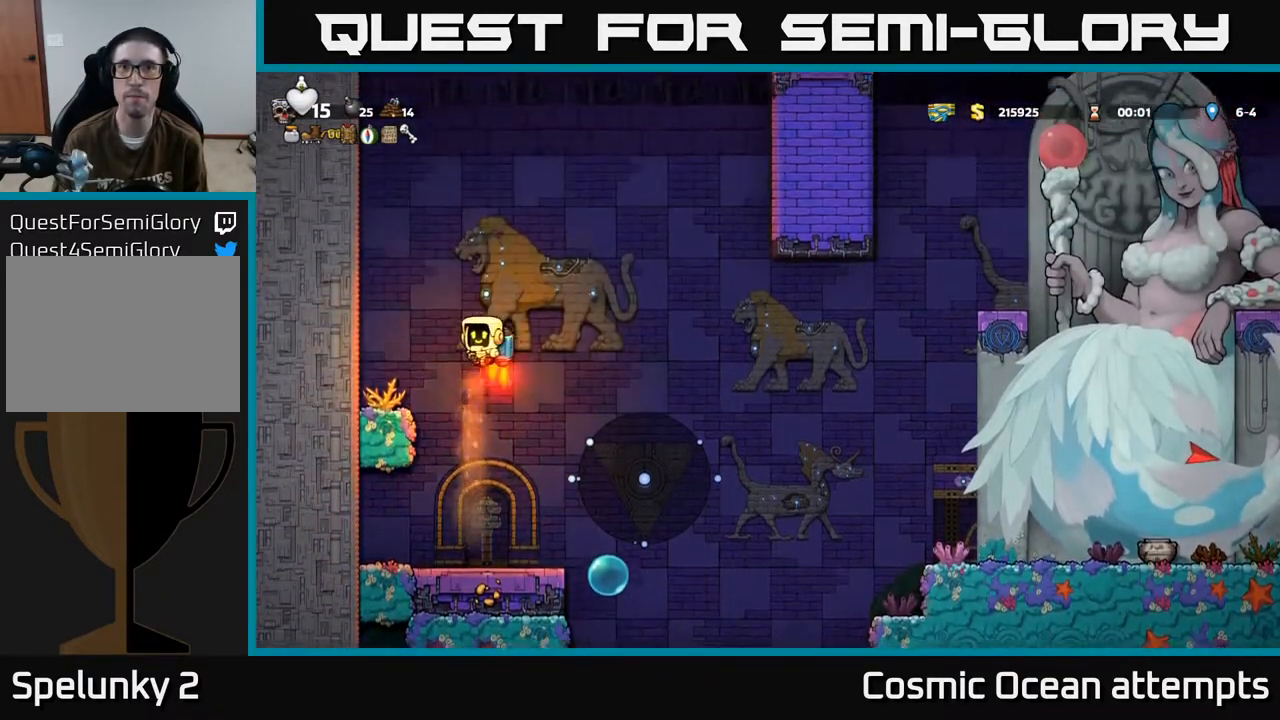
{"buttons": [], "left_stick": "center", "events": [[50, "A", "up"], [350, "DPAD_LEFT", "up"]]}
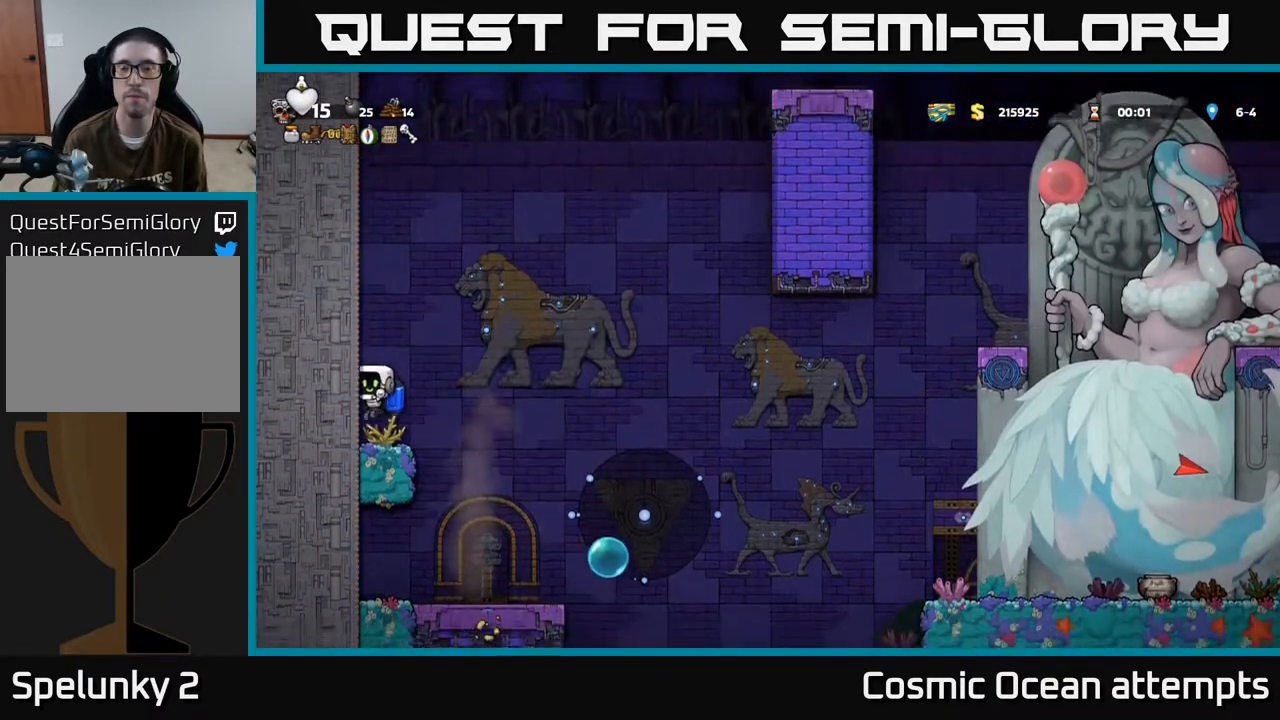
{"buttons": ["A", "DPAD_RIGHT"], "left_stick": "center", "events": [[167, "A", "down"], [233, "DPAD_RIGHT", "down"], [250, "A", "up"], [317, "A", "down"]]}
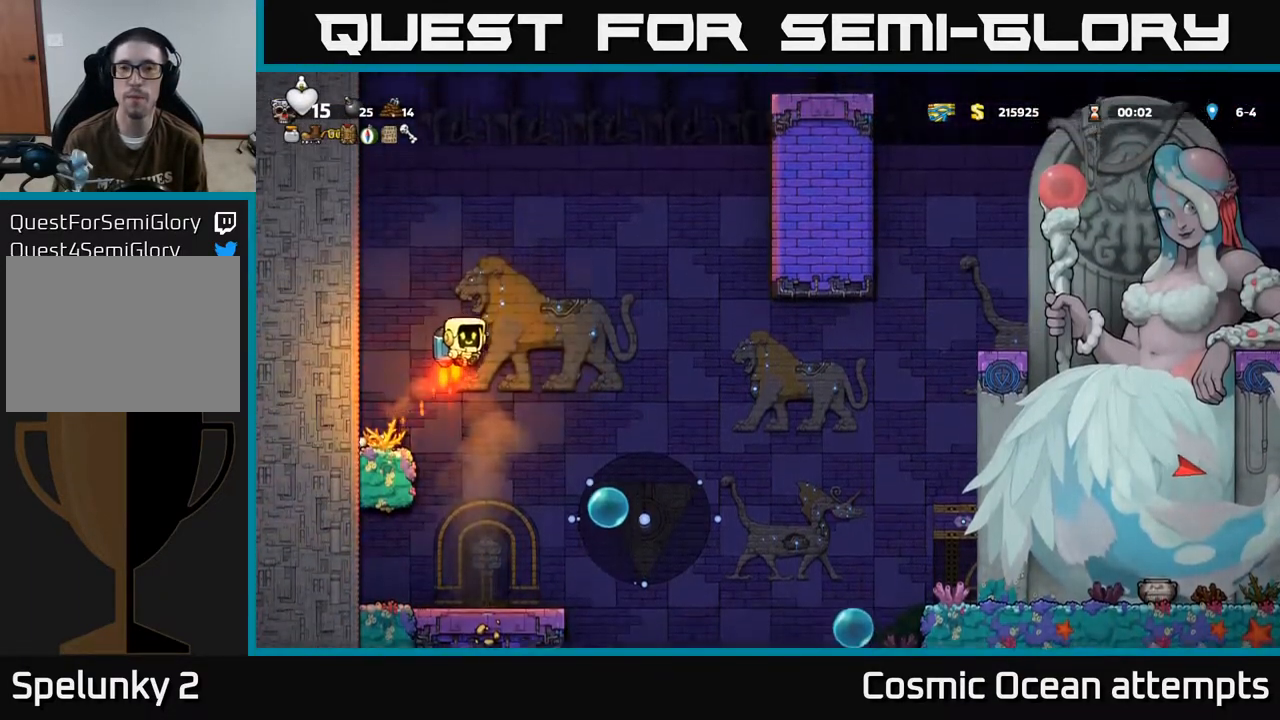
{"buttons": ["A"], "left_stick": "center", "events": [[450, "DPAD_RIGHT", "up"]]}
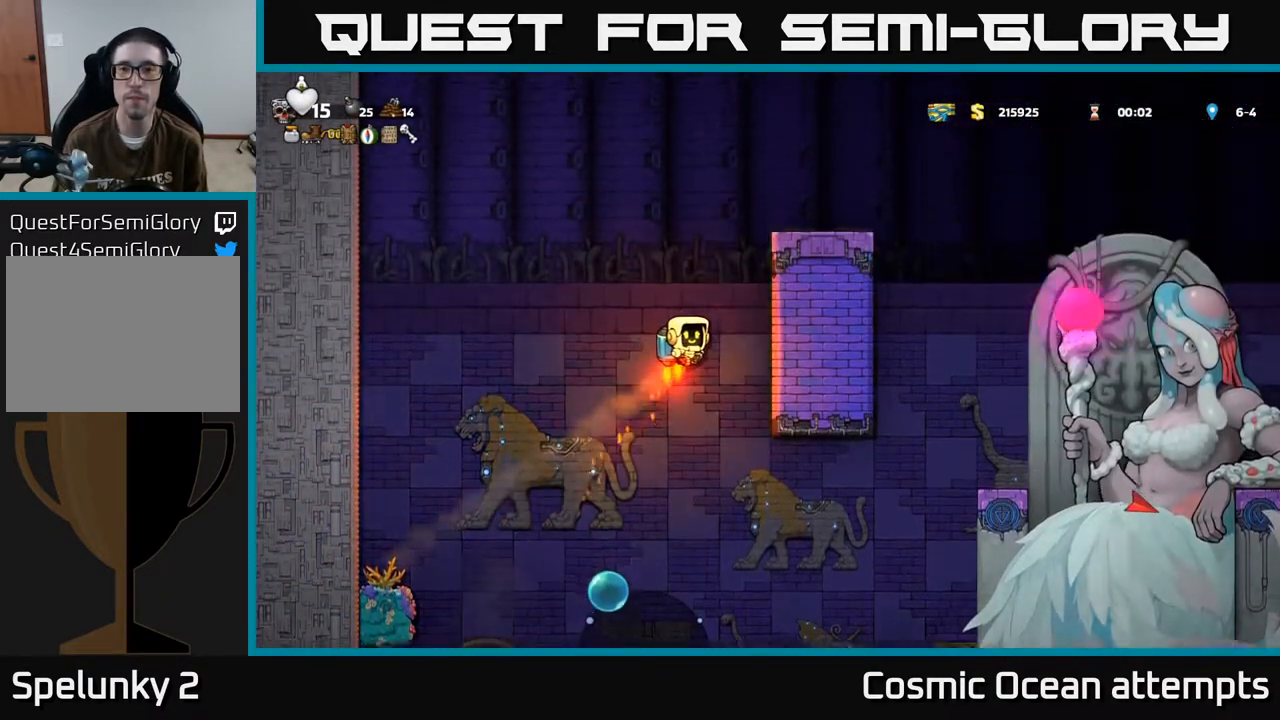
{"buttons": ["DPAD_RIGHT"], "left_stick": "center", "events": [[417, "DPAD_RIGHT", "down"], [450, "A", "up"]]}
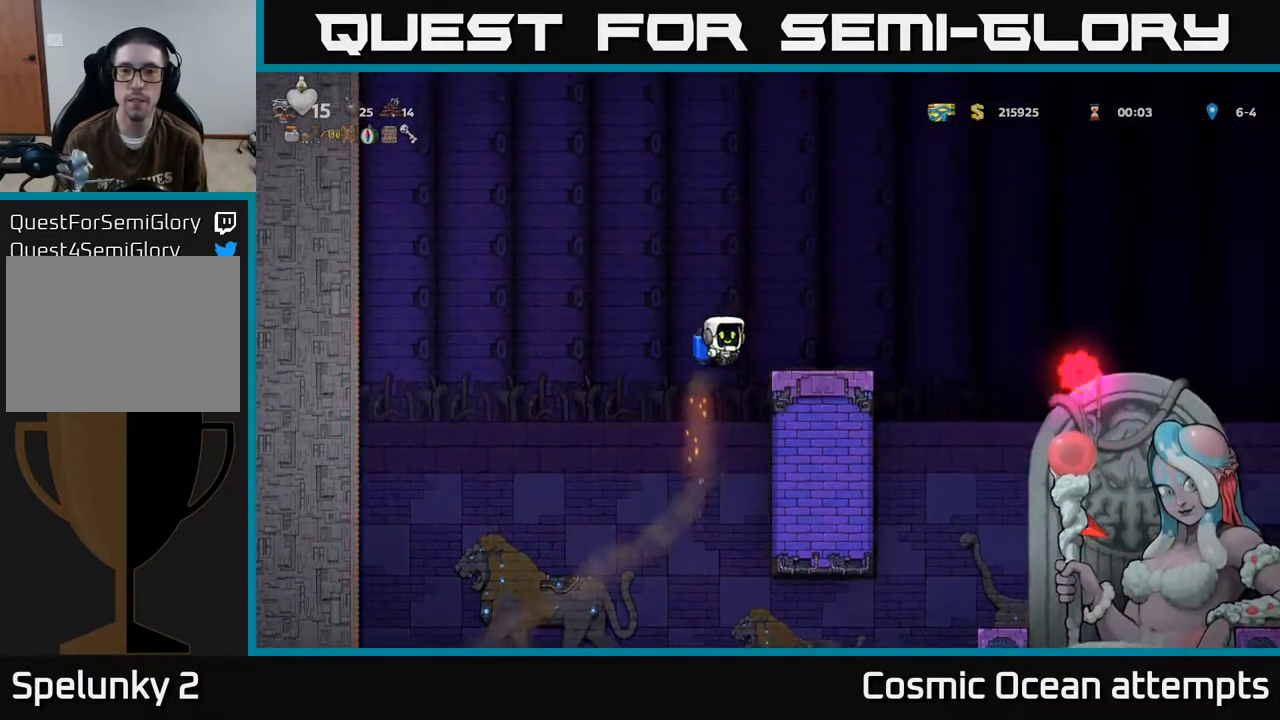
{"buttons": [], "left_stick": "center", "events": [[117, "DPAD_RIGHT", "up"]]}
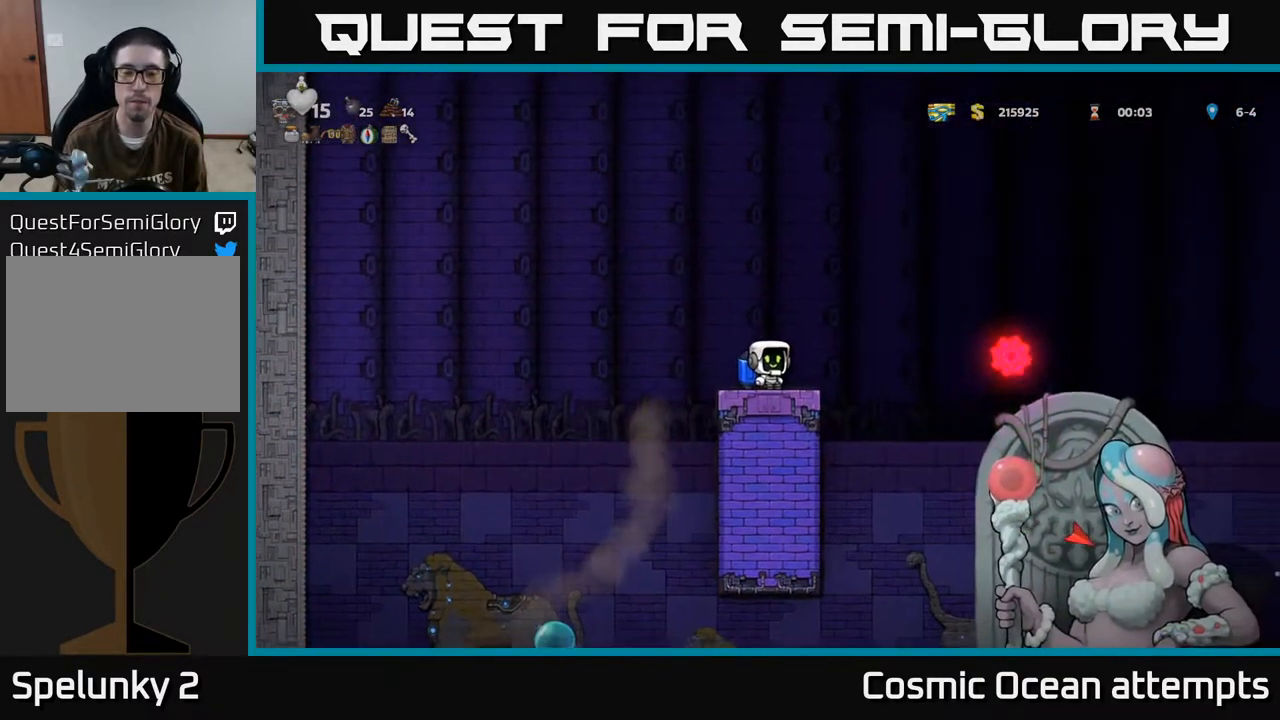
{"buttons": ["A"], "left_stick": "center", "events": [[300, "A", "down"], [433, "A", "up"], [500, "A", "down"]]}
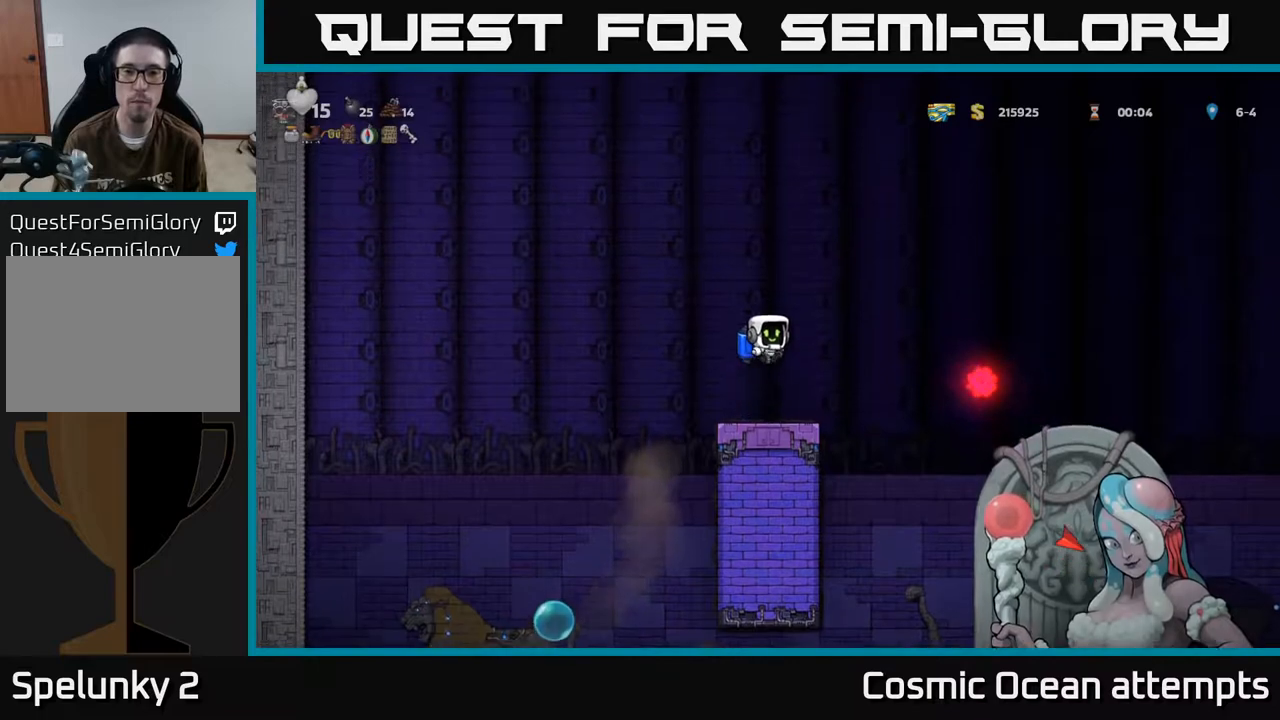
{"buttons": ["A"], "left_stick": "center", "events": []}
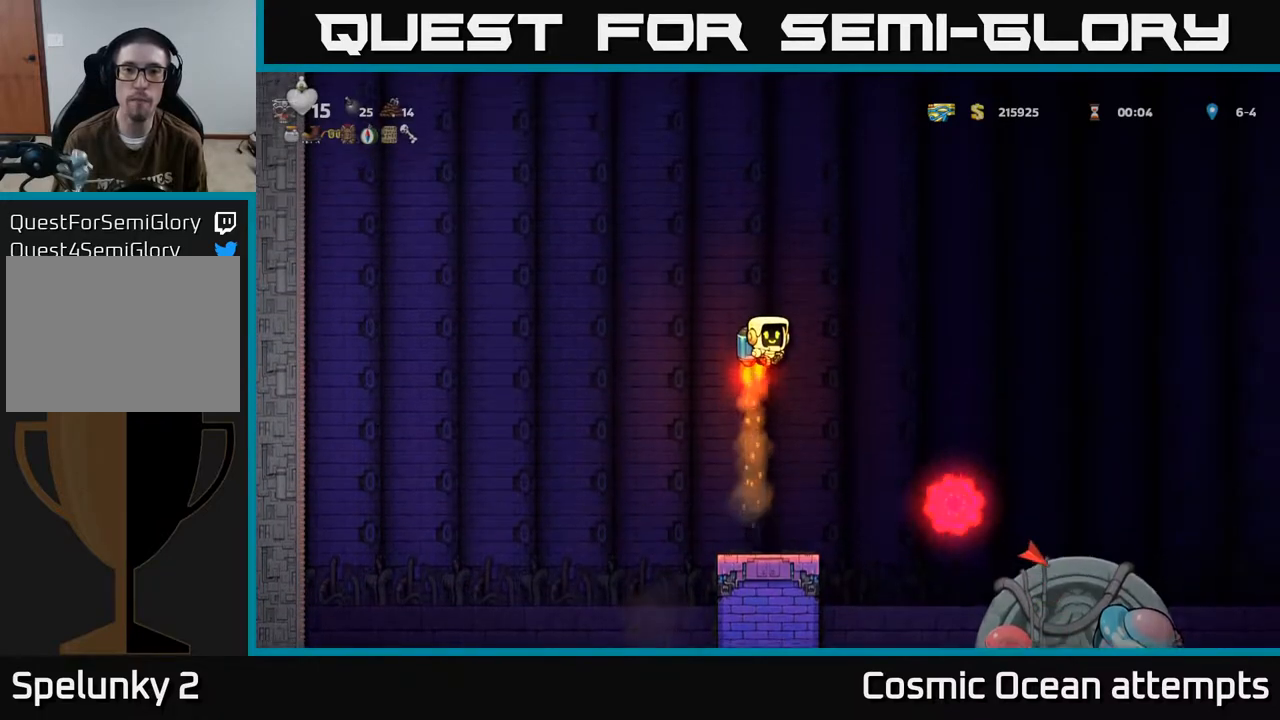
{"buttons": ["DPAD_UP"], "left_stick": "center", "events": [[483, "DPAD_UP", "down"], [500, "A", "up"]]}
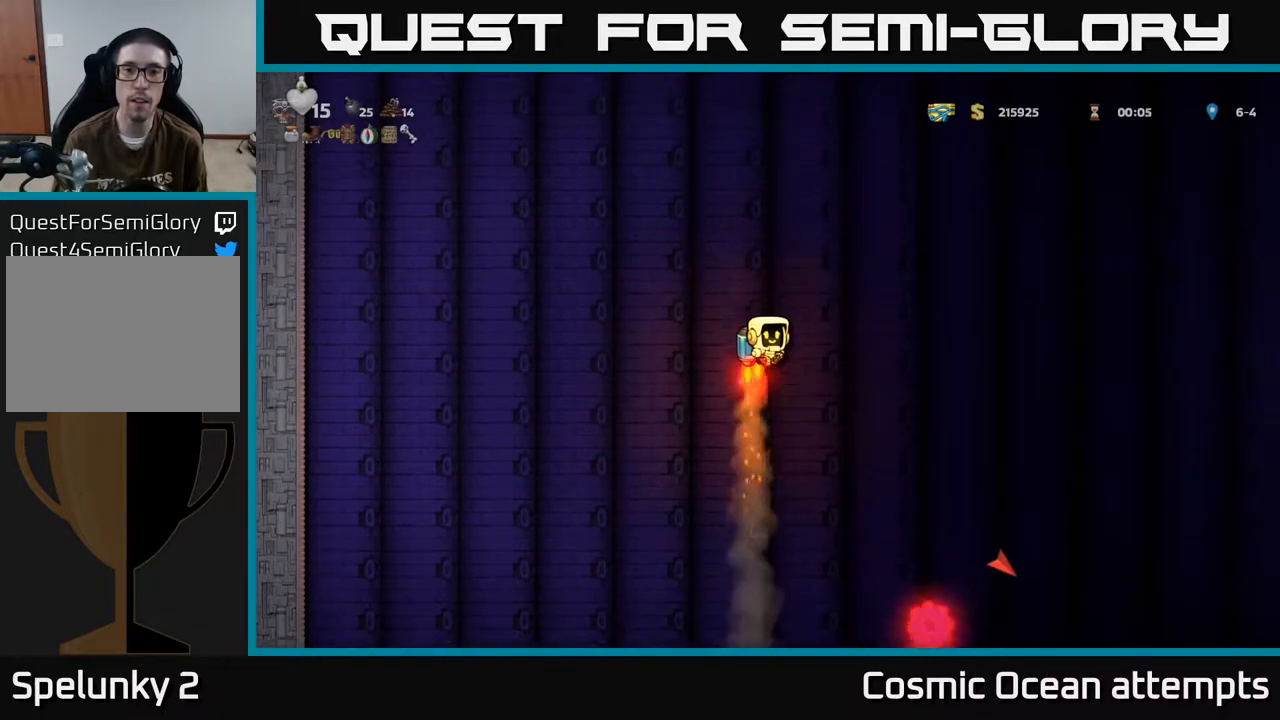
{"buttons": [], "left_stick": "center", "events": [[183, "DPAD_UP", "up"]]}
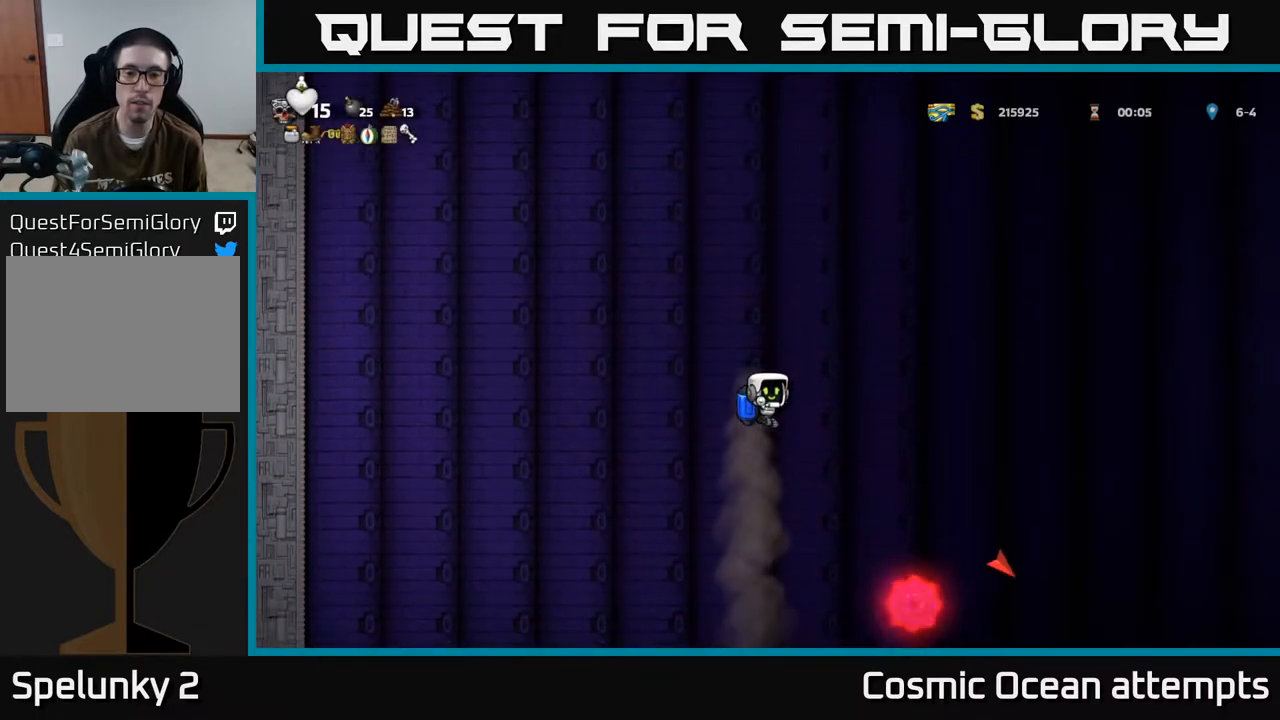
{"buttons": [], "left_stick": "center", "events": [[83, "DPAD_LEFT", "down"], [167, "DPAD_LEFT", "up"], [233, "DPAD_RIGHT", "down"], [317, "DPAD_RIGHT", "up"]]}
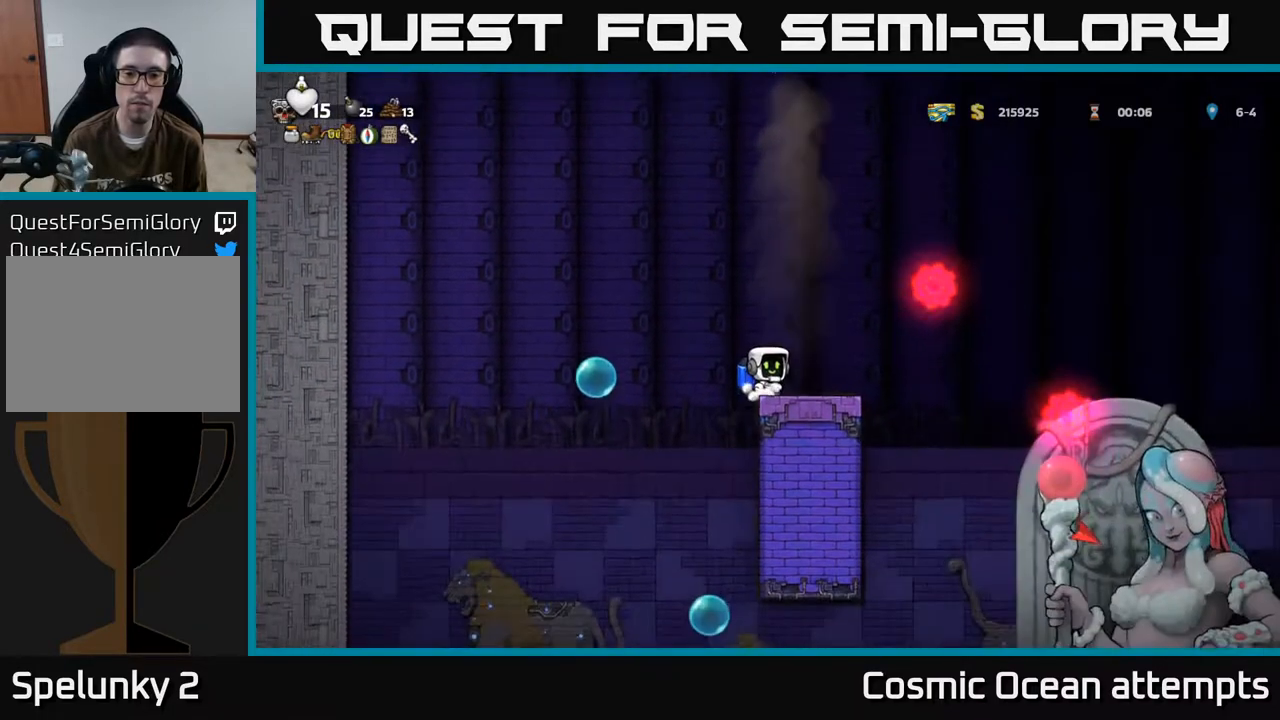
{"buttons": ["A"], "left_stick": "center", "events": [[300, "A", "down"], [383, "A", "up"], [450, "A", "down"]]}
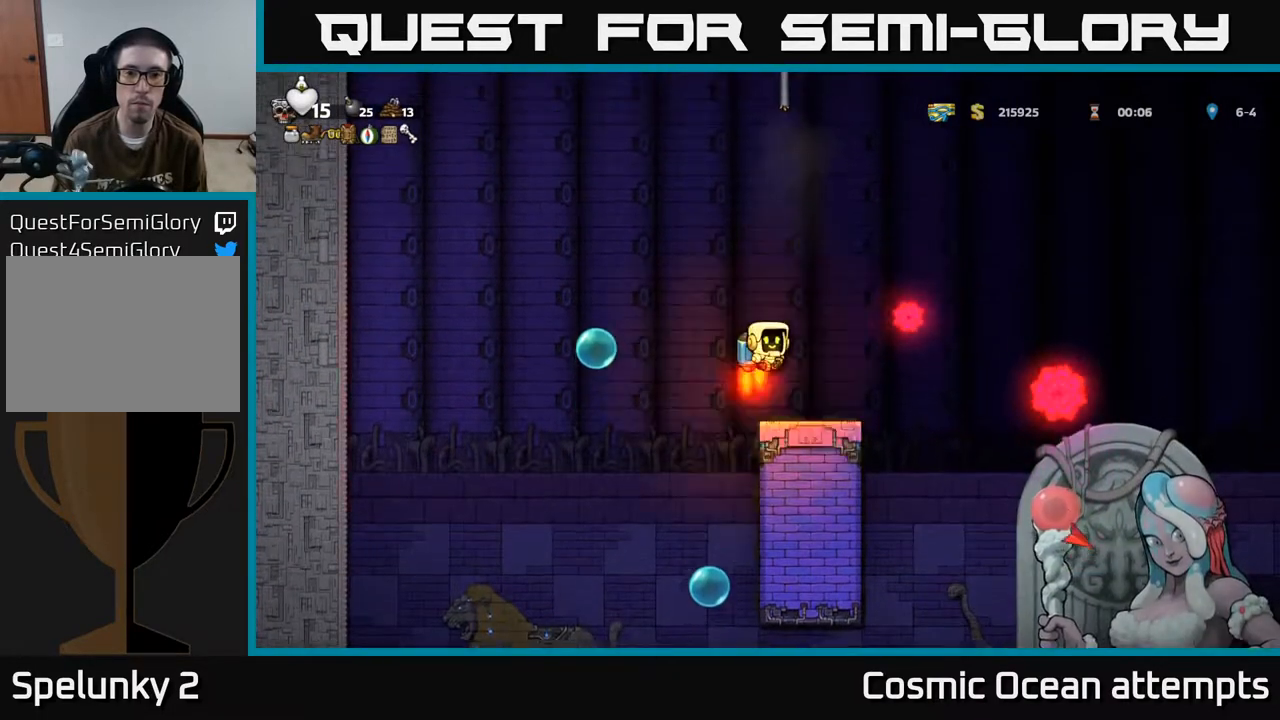
{"buttons": ["A", "DPAD_RIGHT"], "left_stick": "center", "events": [[467, "DPAD_RIGHT", "down"]]}
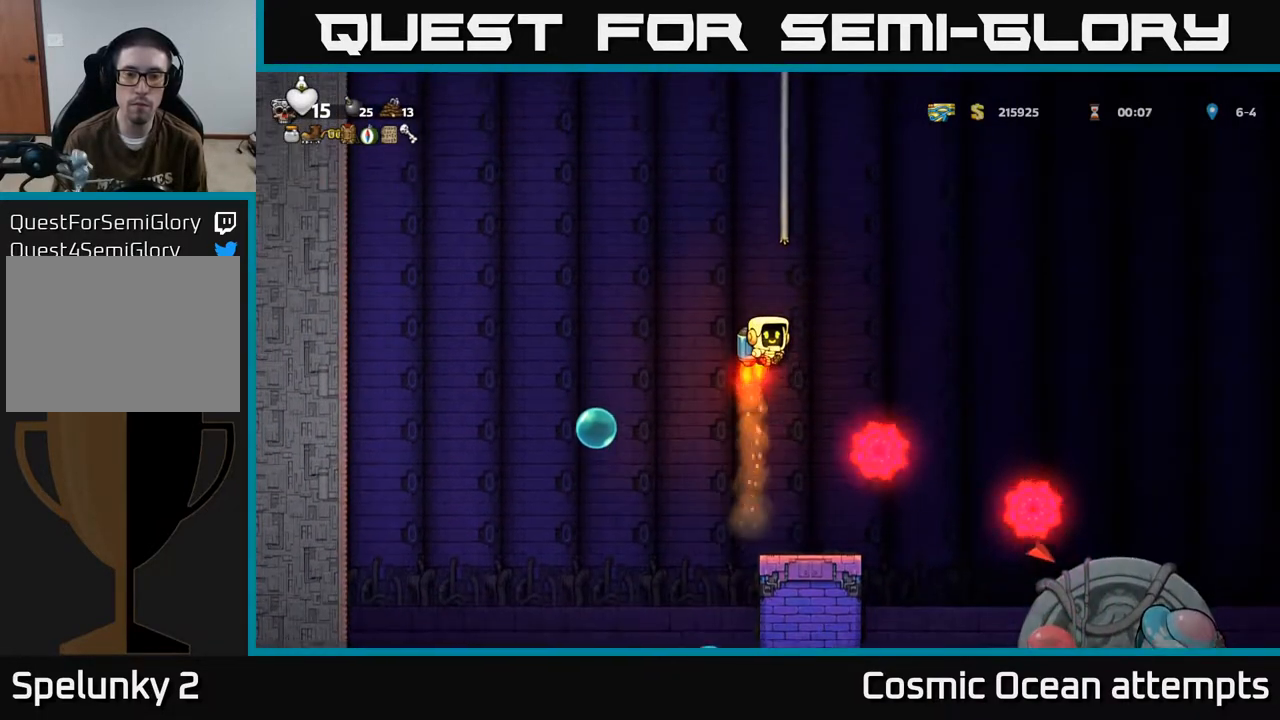
{"buttons": ["A", "DPAD_UP", "DPAD_LEFT"], "left_stick": "center", "events": [[33, "DPAD_RIGHT", "up"], [317, "DPAD_UP", "down"], [400, "DPAD_LEFT", "down"]]}
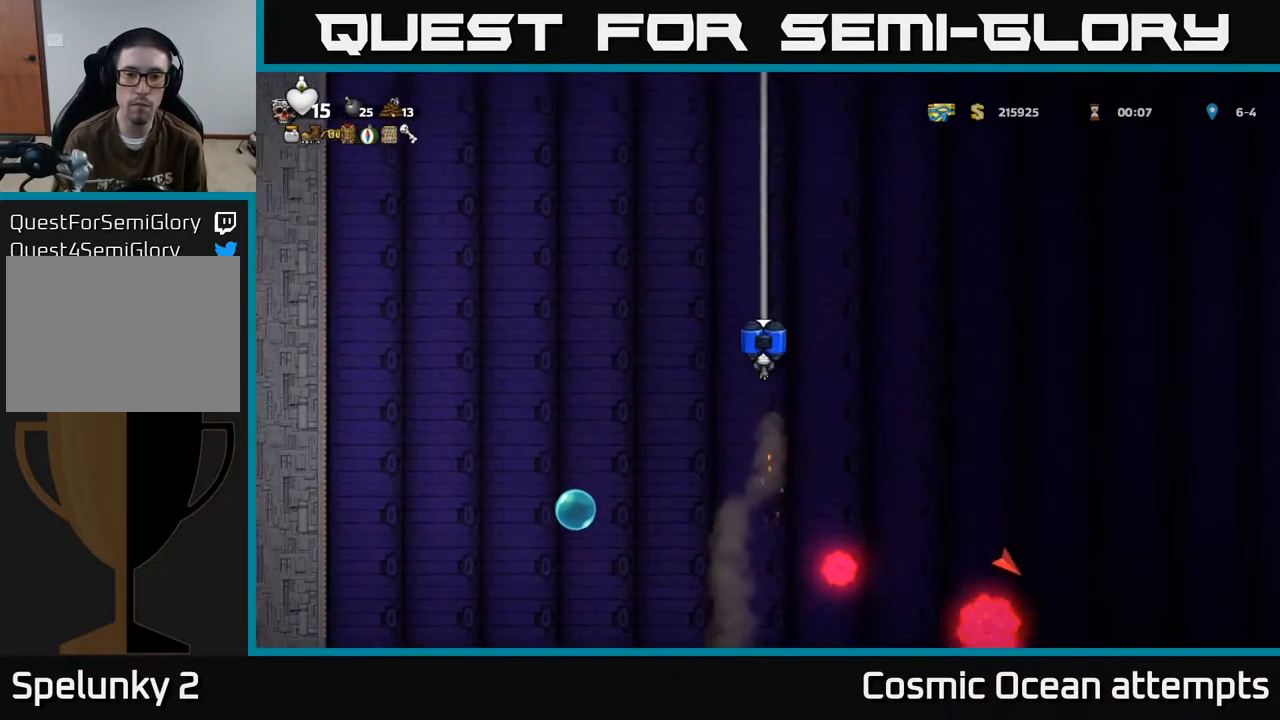
{"buttons": ["DPAD_UP"], "left_stick": "center", "events": [[17, "DPAD_LEFT", "up"], [200, "A", "up"]]}
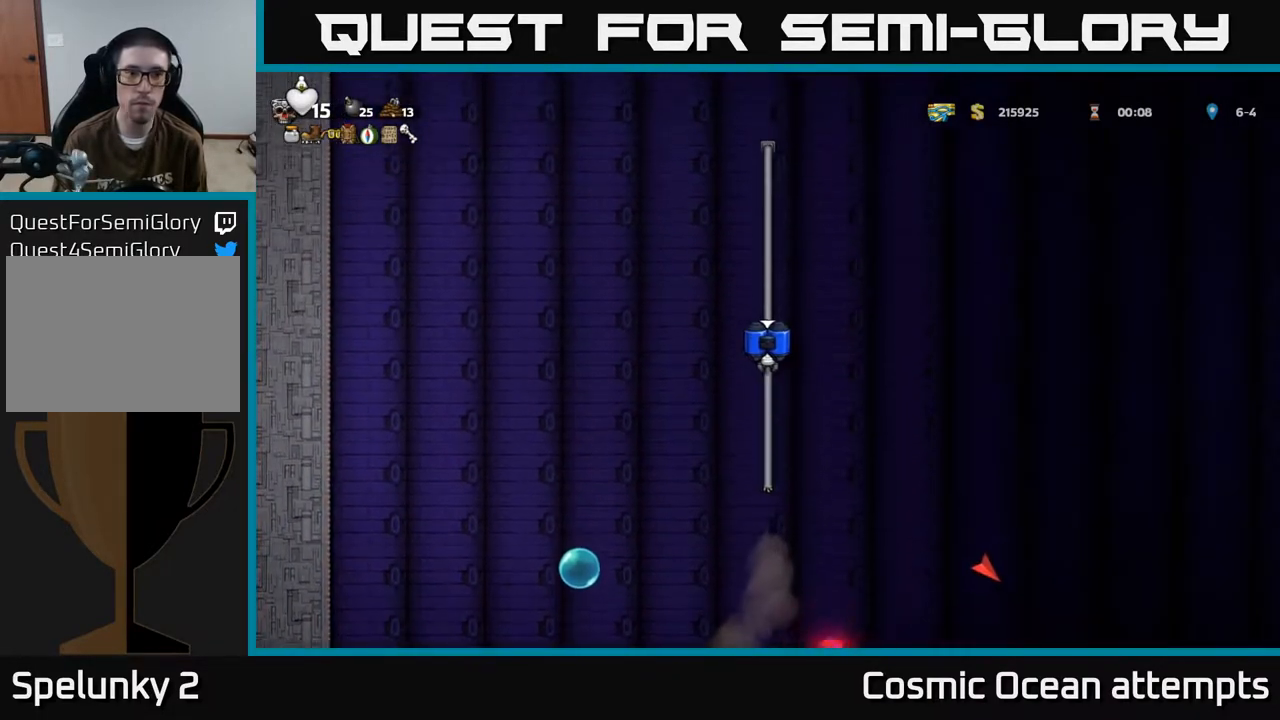
{"buttons": ["DPAD_UP"], "left_stick": "center", "events": []}
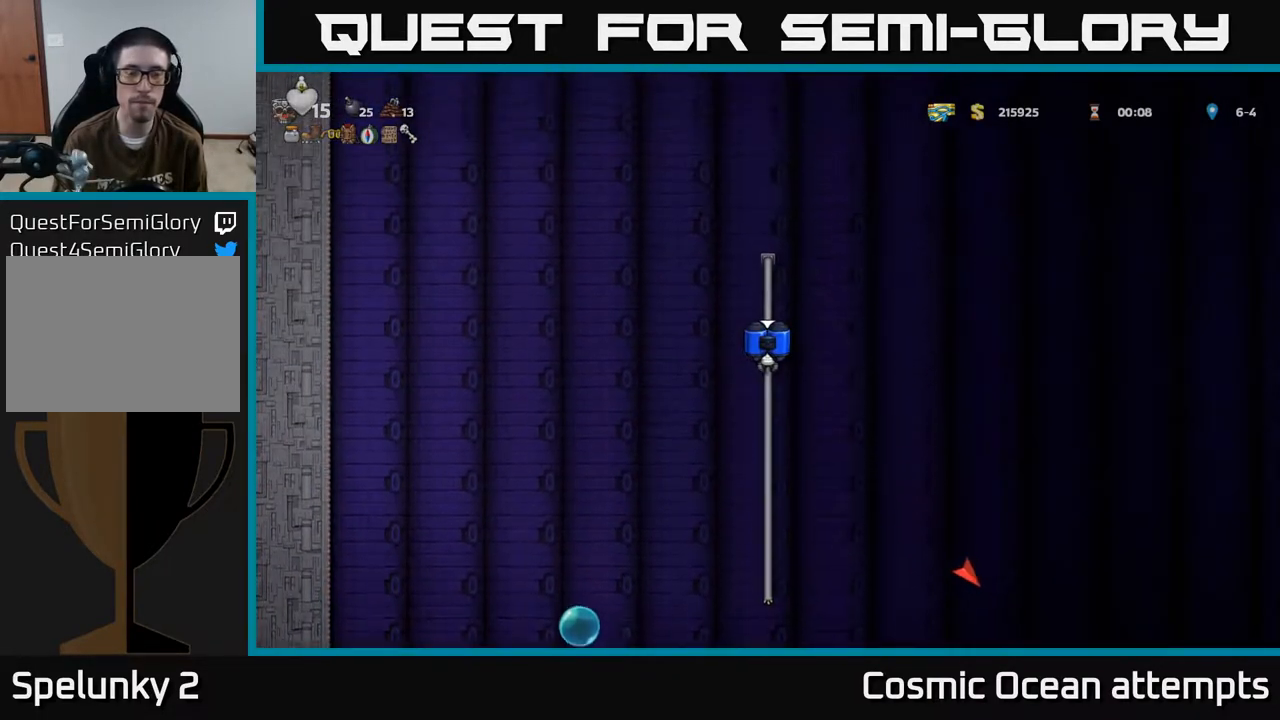
{"buttons": [], "left_stick": "center", "events": [[333, "DPAD_UP", "up"]]}
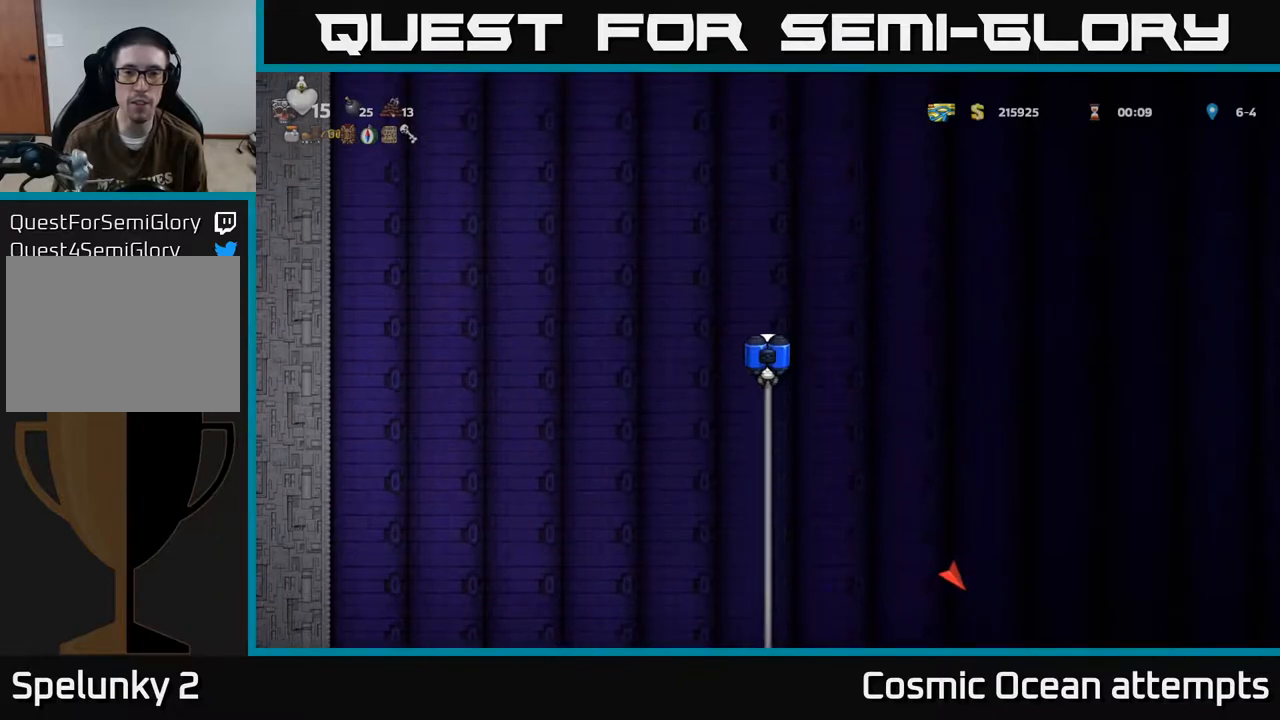
{"buttons": ["A", "DPAD_RIGHT"], "left_stick": "center", "events": [[33, "A", "down"], [83, "DPAD_RIGHT", "down"], [150, "A", "up"], [200, "A", "down"]]}
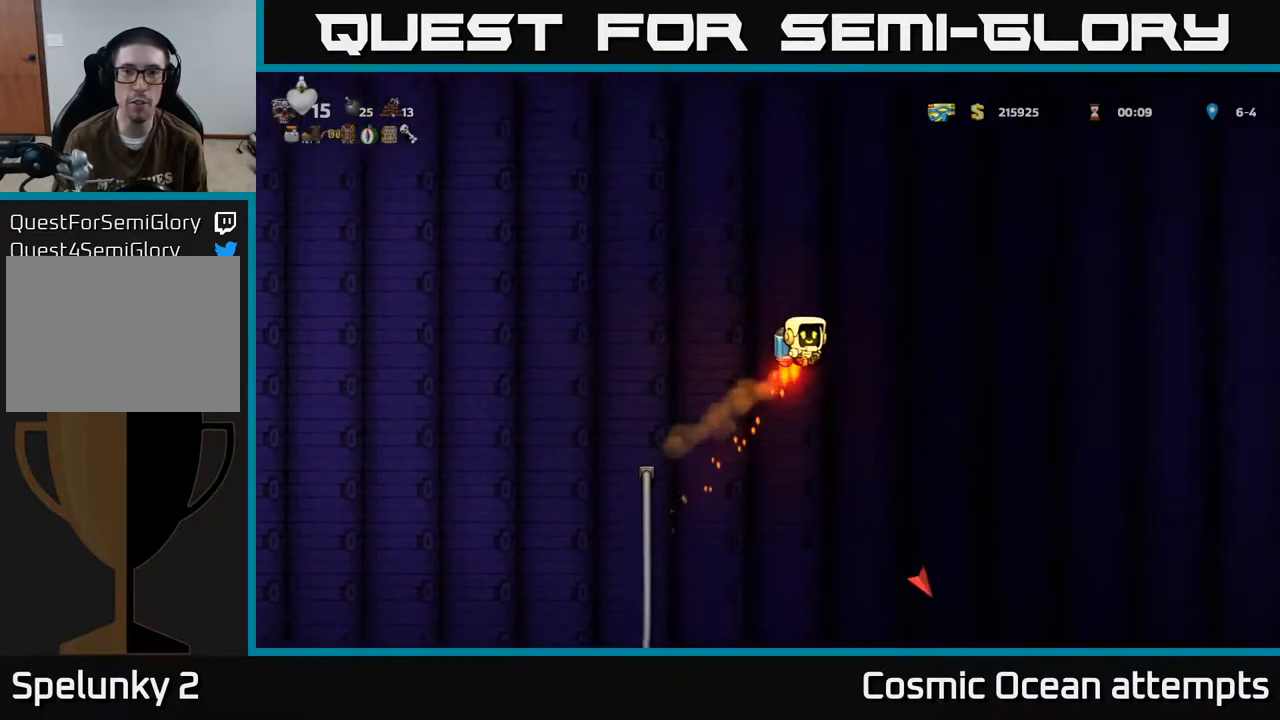
{"buttons": ["A"], "left_stick": "center"}
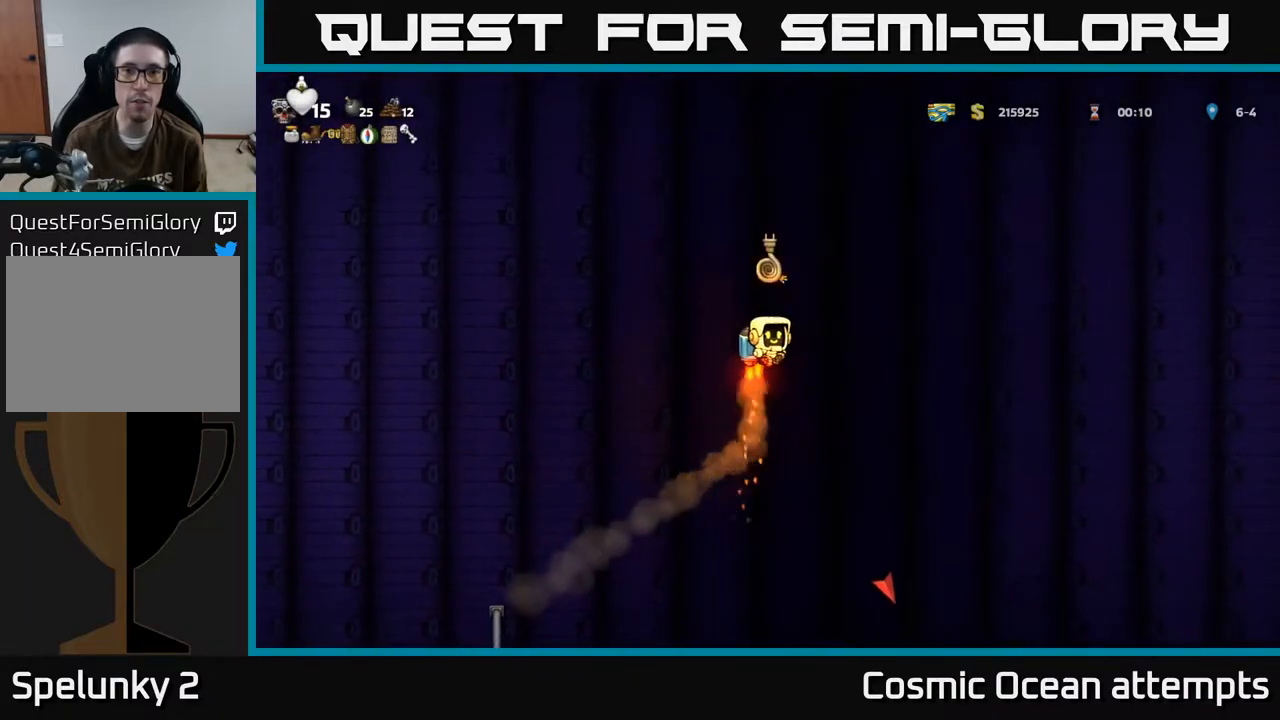
{"buttons": ["DPAD_UP", "DPAD_LEFT"], "left_stick": "center", "events": [[483, "DPAD_UP", "down"], [500, "A", "up"], [500, "DPAD_LEFT", "down"]]}
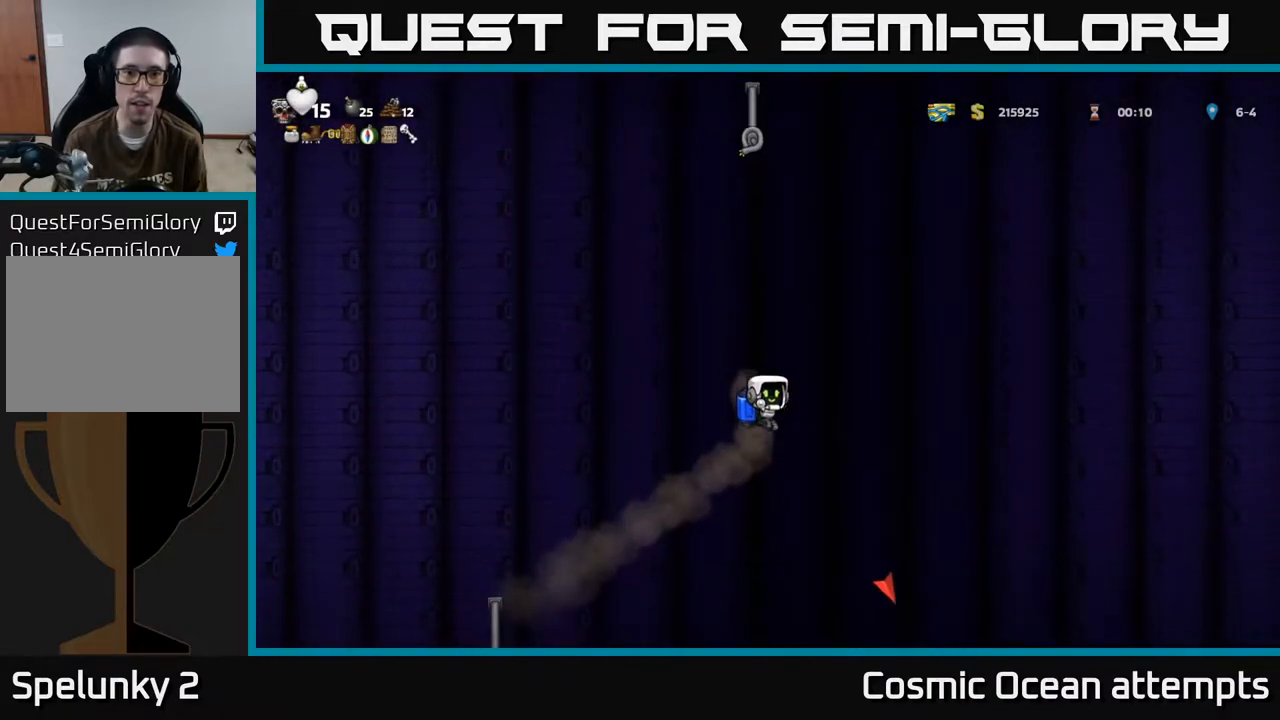
{"buttons": ["A", "DPAD_UP", "DPAD_LEFT"], "left_stick": "center", "events": [[17, "DPAD_UP", "up"], [83, "A", "down"], [183, "A", "up"], [250, "A", "down"], [400, "A", "up"], [483, "A", "down"], [500, "DPAD_UP", "down"]]}
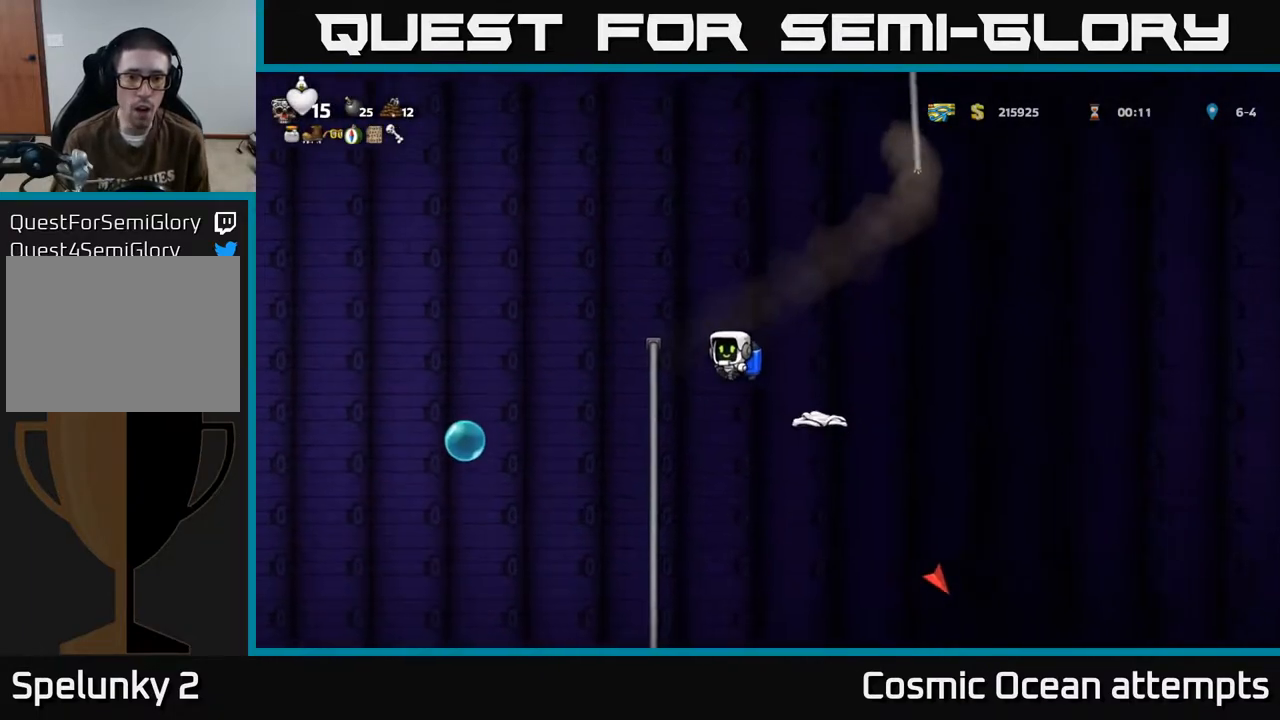
{"buttons": [], "left_stick": "center", "events": [[167, "DPAD_LEFT", "up"], [200, "A", "up"], [417, "DPAD_UP", "up"]]}
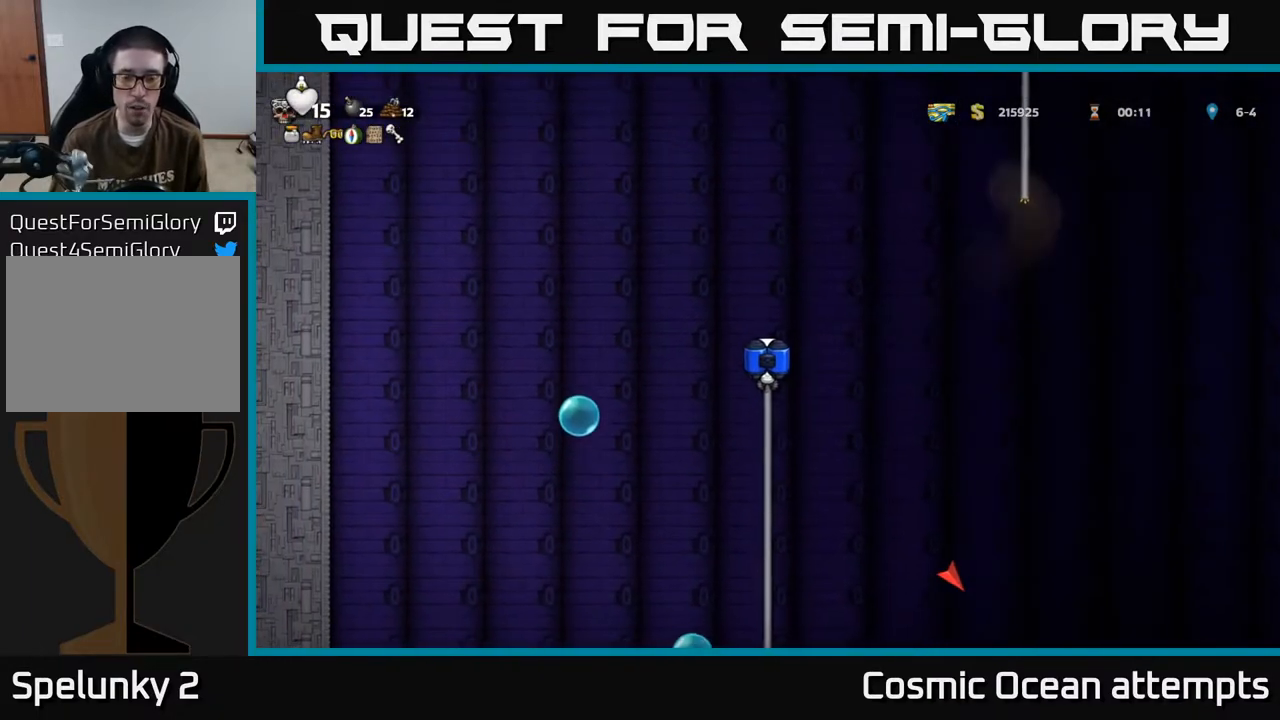
{"buttons": ["A", "DPAD_RIGHT"], "left_stick": "center", "events": [[317, "A", "down"], [333, "DPAD_RIGHT", "down"], [417, "A", "up"], [500, "A", "down"]]}
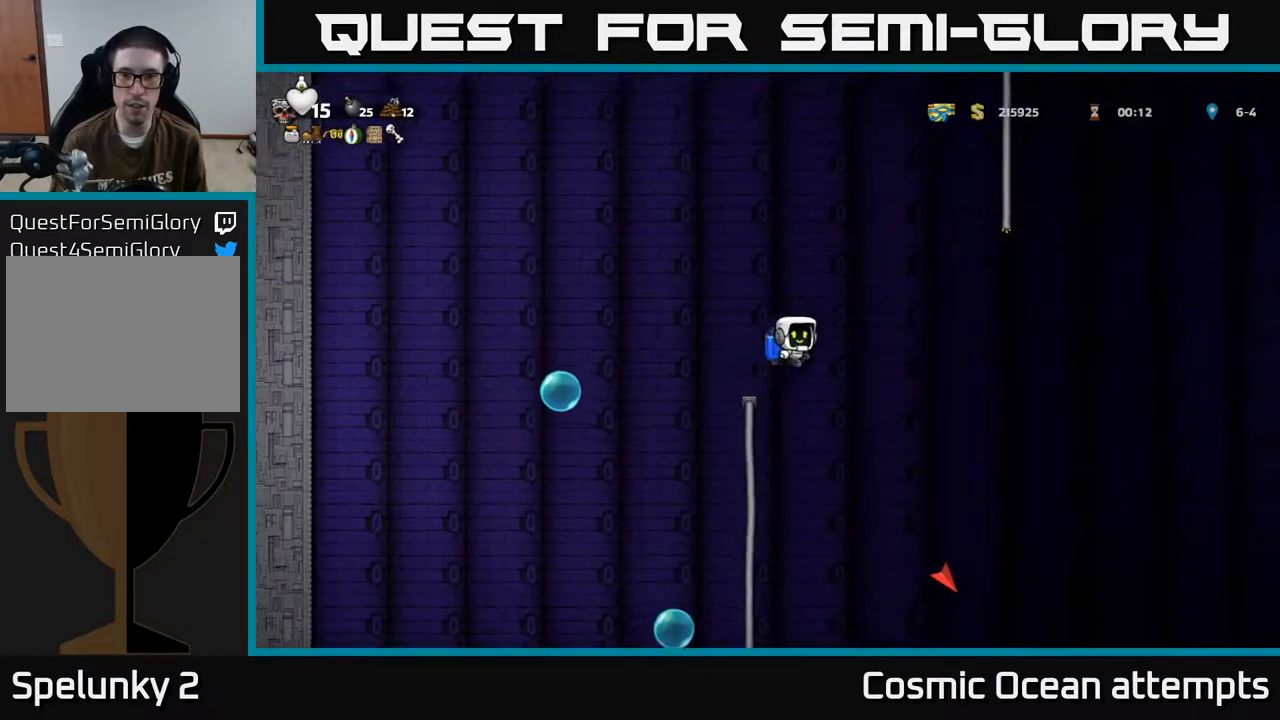
{"buttons": ["DPAD_LEFT"], "left_stick": "center", "events": [[233, "DPAD_RIGHT", "up"], [250, "DPAD_UP", "down"], [267, "DPAD_LEFT", "down"], [283, "DPAD_UP", "up"], [333, "A", "up"]]}
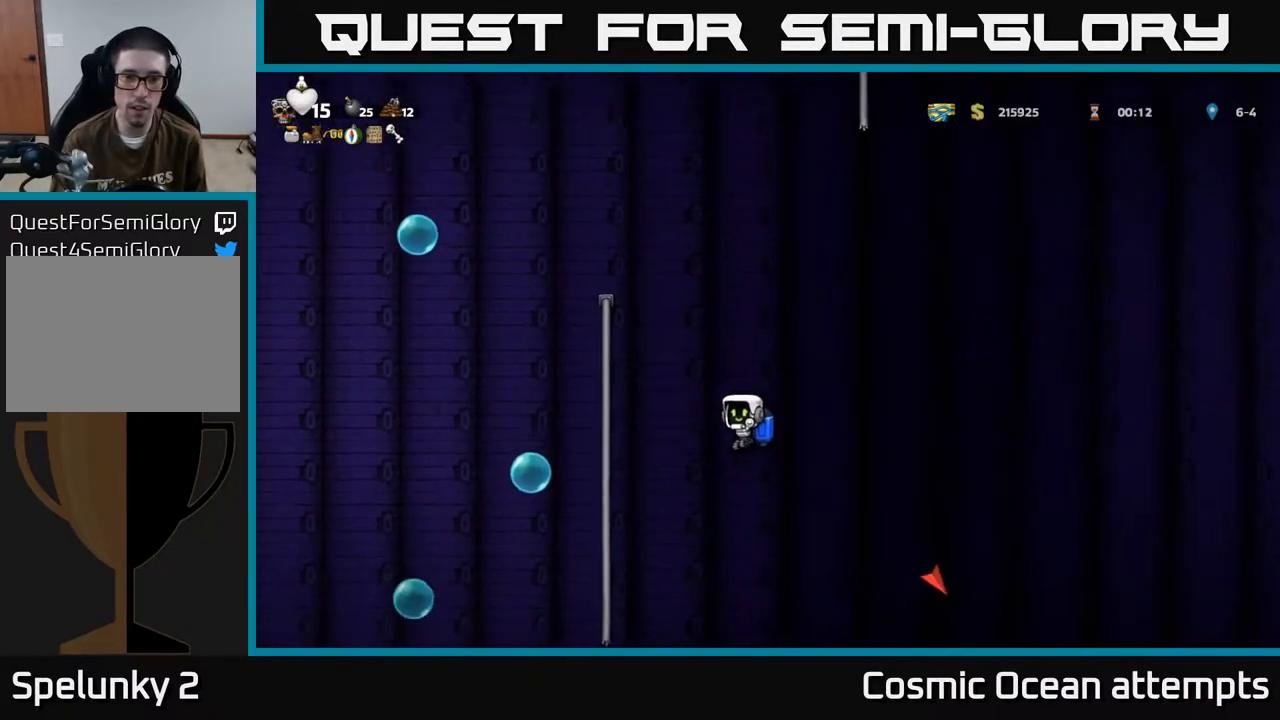
{"buttons": ["DPAD_UP"], "left_stick": "center", "events": [[167, "DPAD_UP", "down"], [200, "A", "down"], [350, "DPAD_LEFT", "up"], [417, "A", "up"]]}